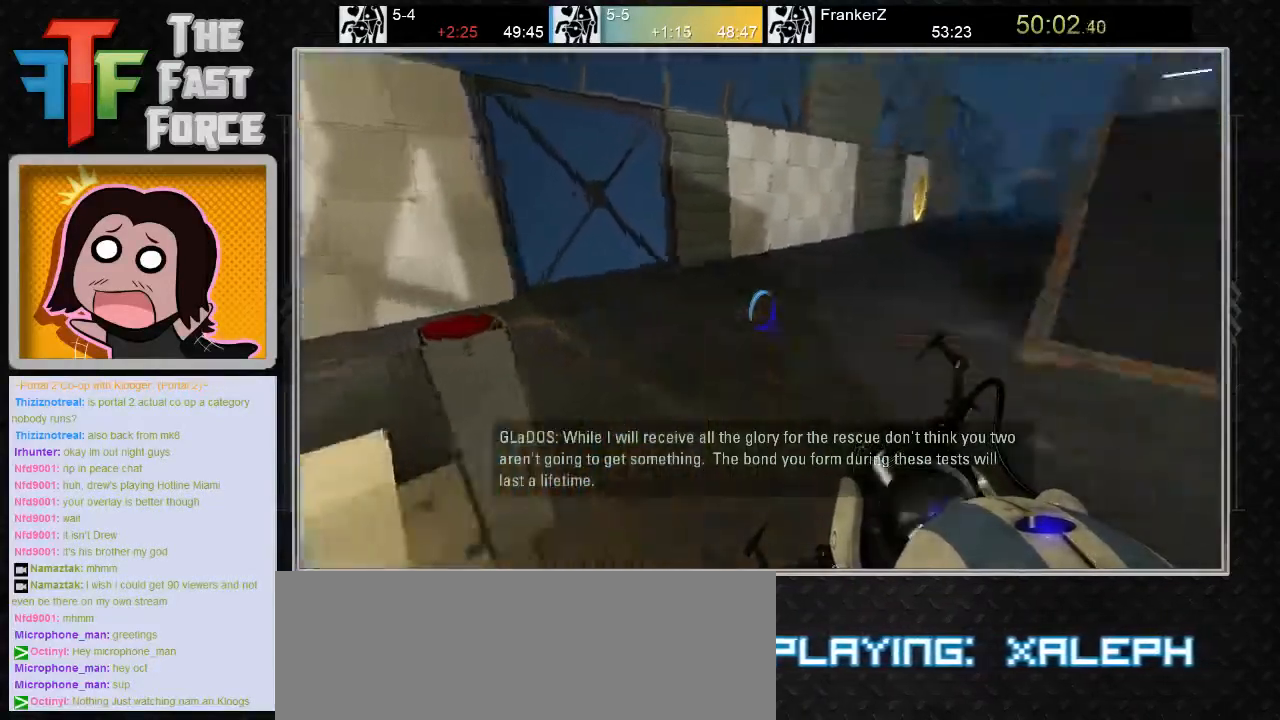
Gameplay with keyboard and mouse; each line is a JSON object with the keys and mouse buttons held at the frame after it. "events" lists presses ("down") and releases ("up") of "a", "c", "crouch", "d", "e", "f", "g", "jump", "q", "r", "s", "tab", "w", "x", "z", "mouse_left", "mouse_middle", "mouse_right", "mouse_wheel_up" and "mouse_wheel_down" between this image and that frame as [ms after this image, input, new state], when the widget could be followed in between. "mouse_left", "mouse_middle", "mouse_right", "mouse_wheel_up", "mouse_wheel_down" = the "left", "middle", "right", "wheel_up", "wheel_down" buttons of the "mouse" list. No other keys are recorded. Key names are as the overlay labels them; some are game actions (e.g. jump) rather than physical keys. Not read: mouse_move.
{"keys": ["d", "s"], "mouse": [], "events": [[117, "s", "up"], [433, "d", "down"], [483, "s", "down"]]}
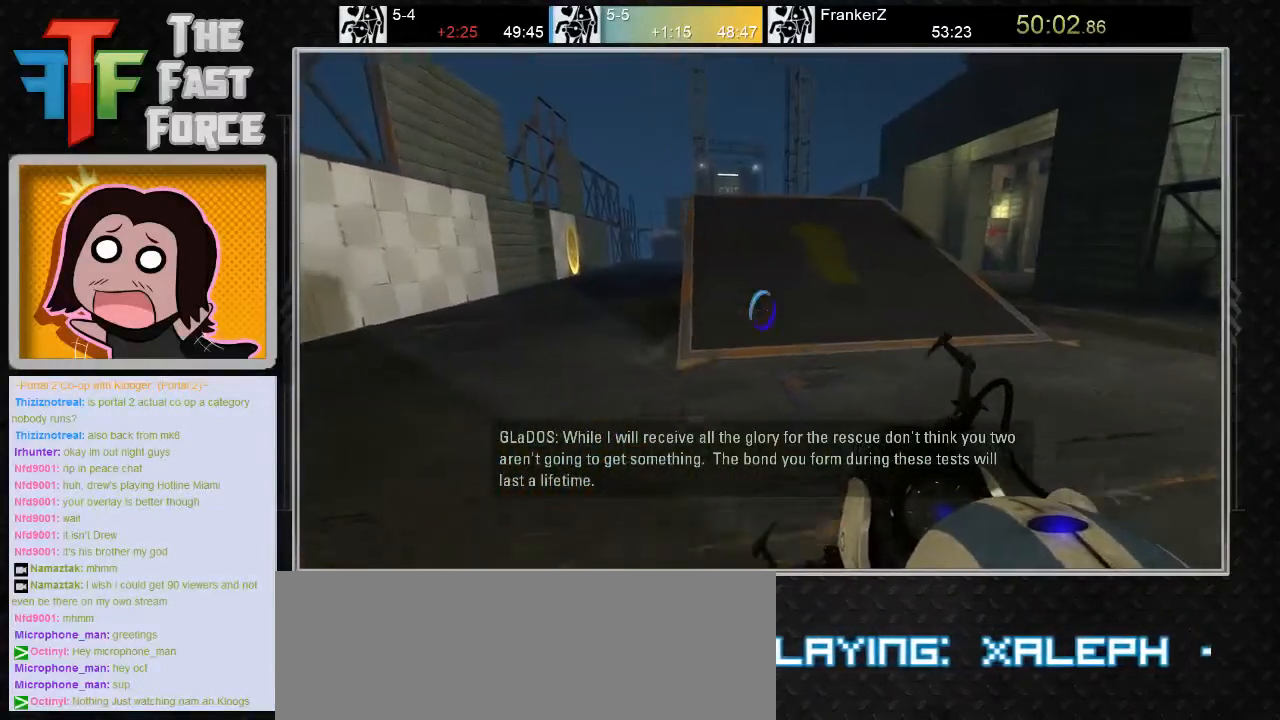
{"keys": [], "mouse": [], "events": [[100, "s", "up"], [217, "d", "up"]]}
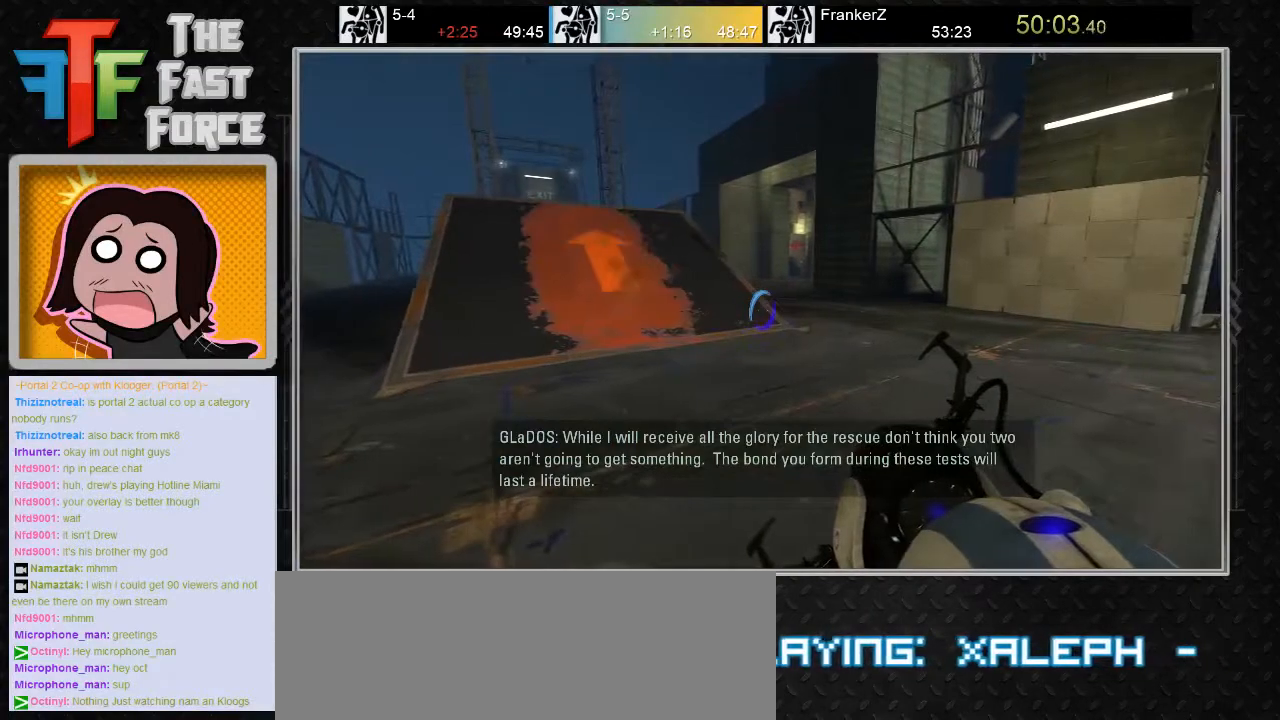
{"keys": ["w"], "mouse": [], "events": [[233, "w", "down"]]}
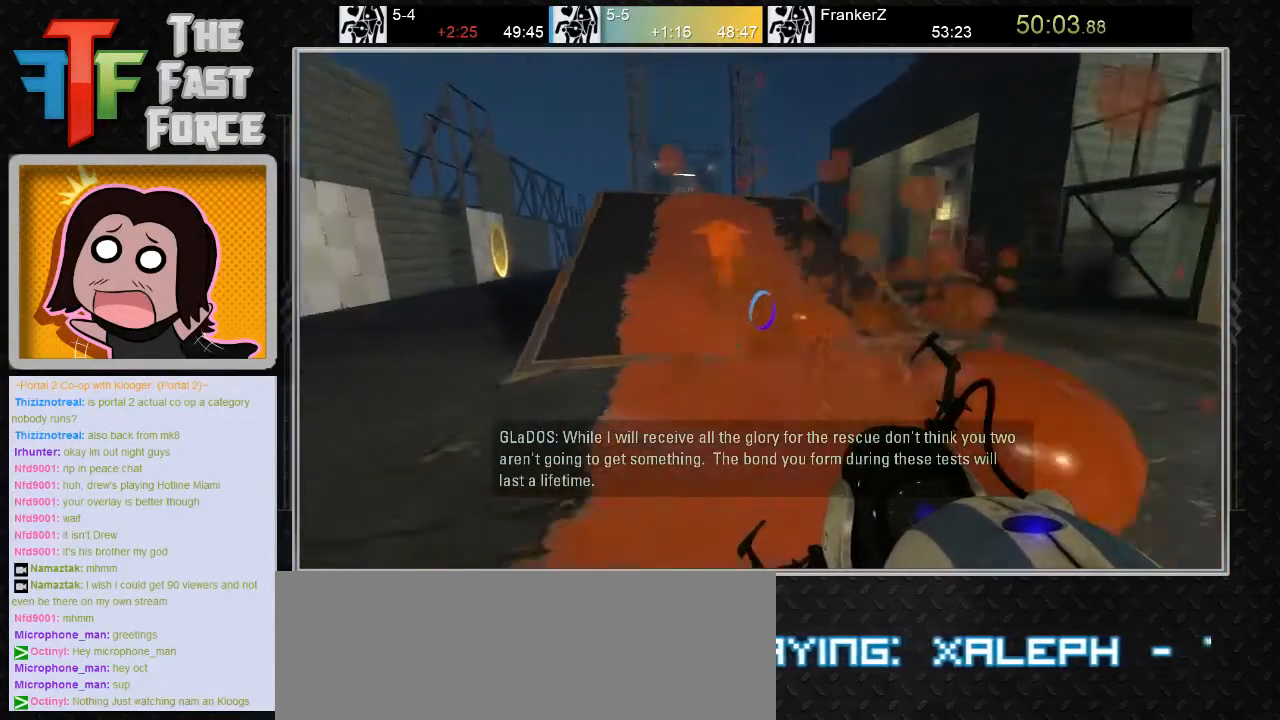
{"keys": ["w"], "mouse": [], "events": []}
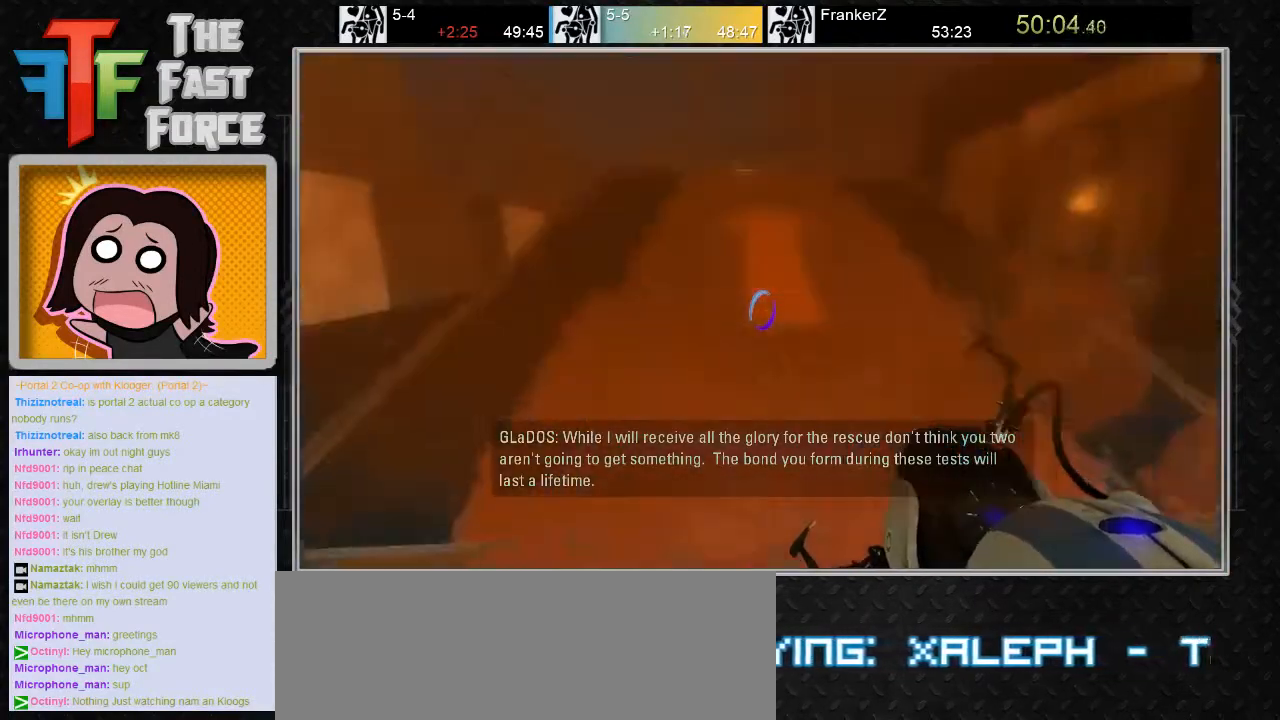
{"keys": ["w"], "mouse": [], "events": []}
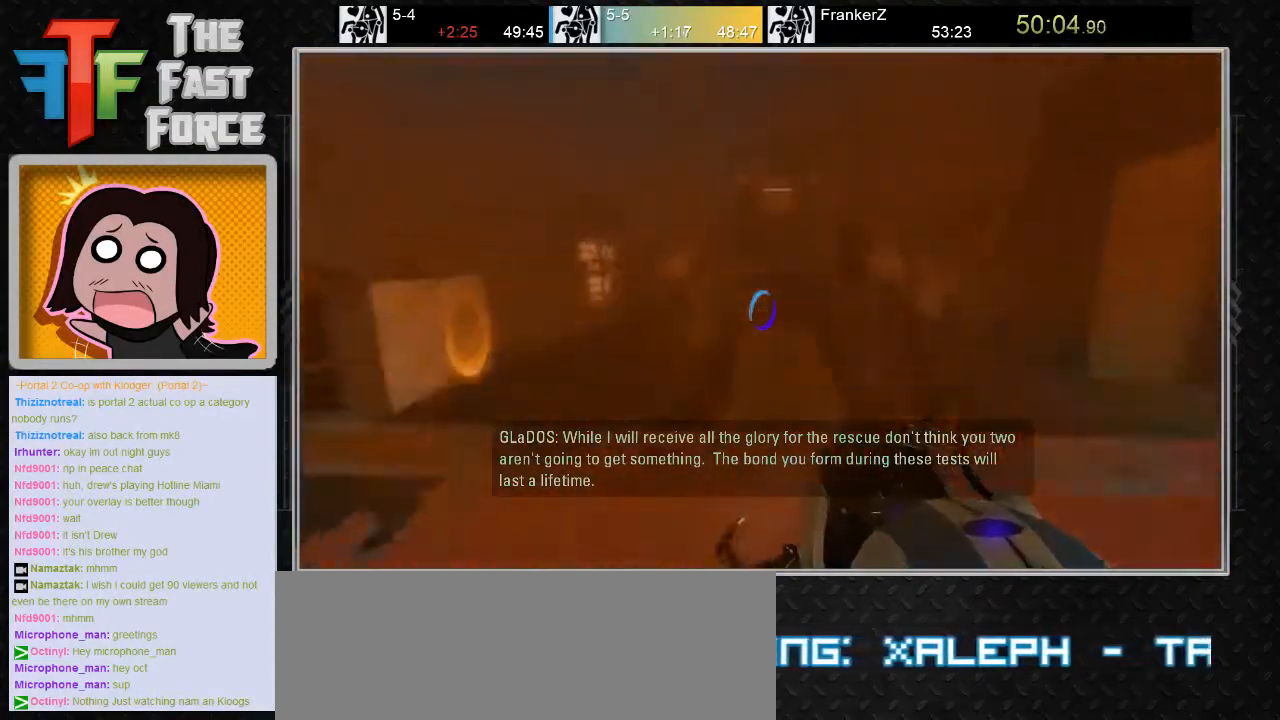
{"keys": [], "mouse": [], "events": [[483, "w", "up"]]}
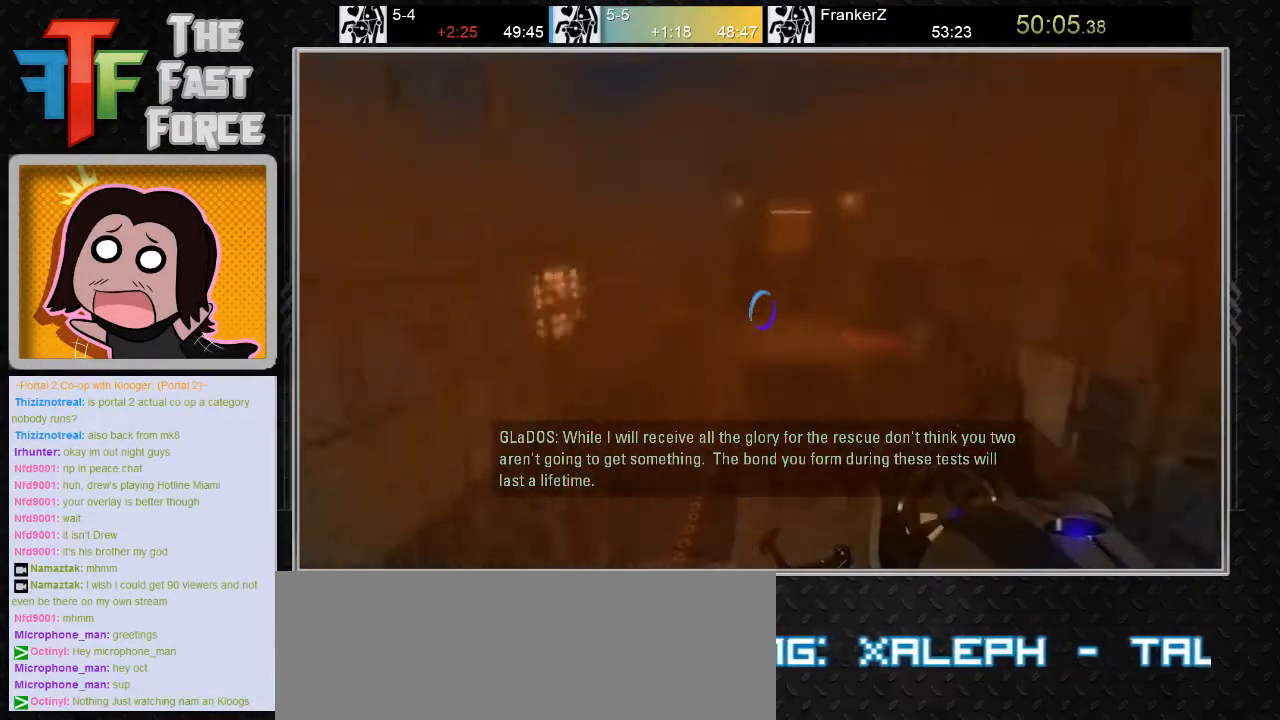
{"keys": [], "mouse": [], "events": []}
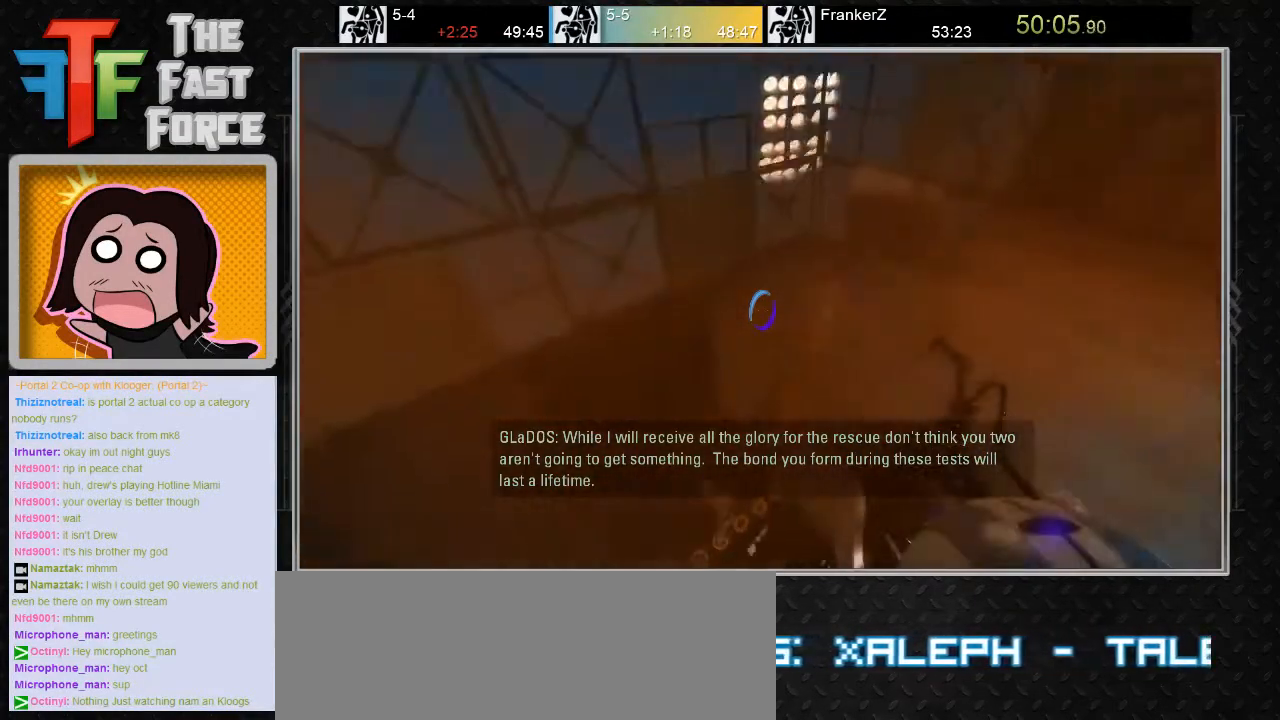
{"keys": [], "mouse": [], "events": [[200, "a", "down"], [333, "a", "up"]]}
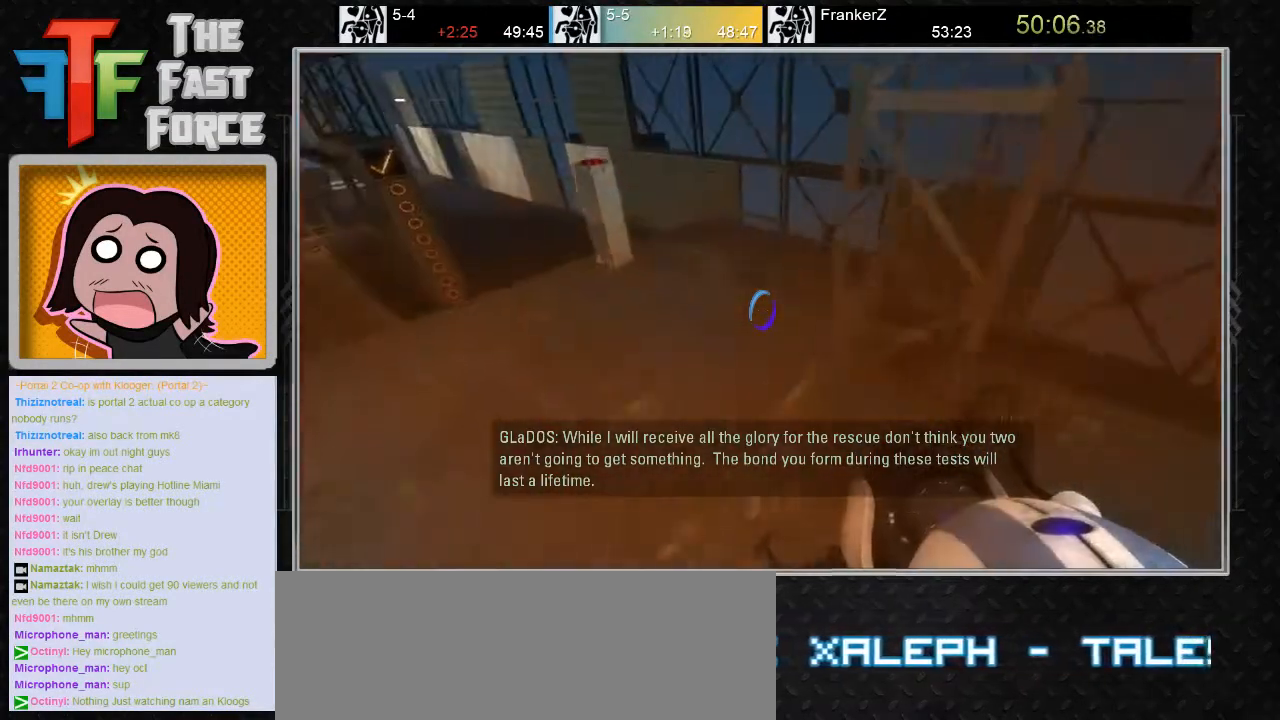
{"keys": ["d", "w"], "mouse": [], "events": [[83, "a", "down"], [217, "a", "up"], [217, "w", "down"], [433, "d", "down"]]}
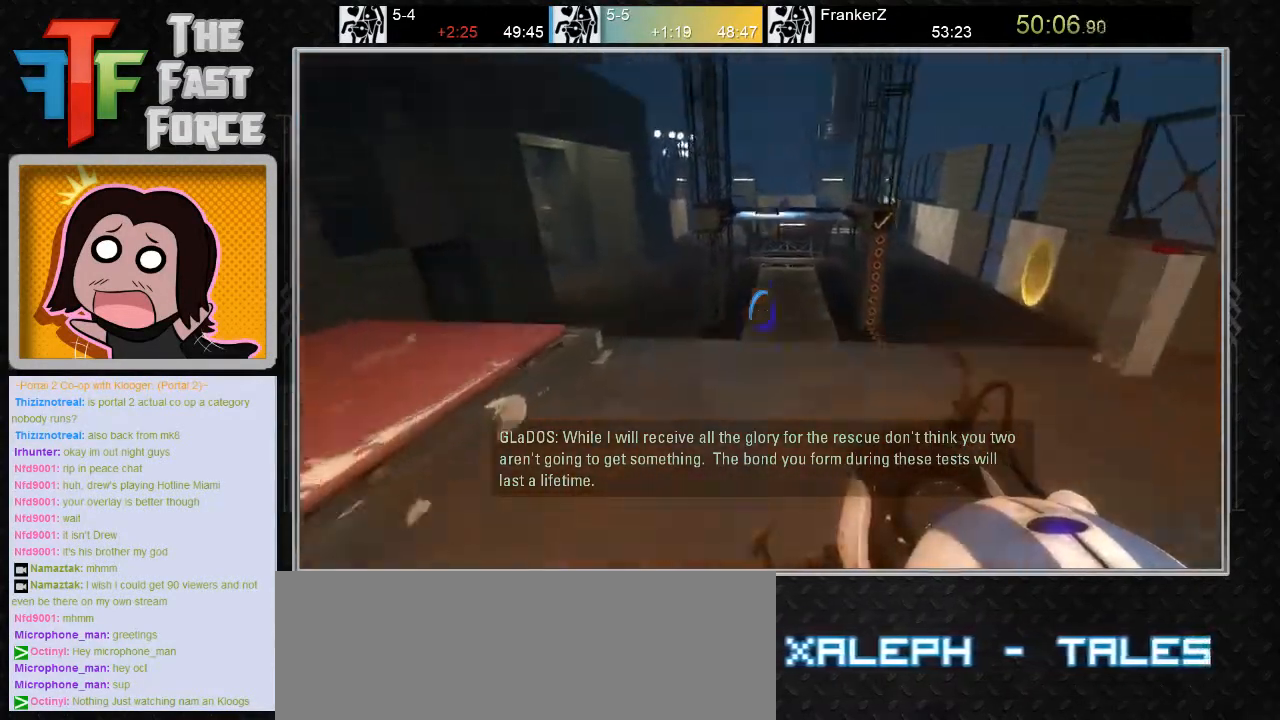
{"keys": [], "mouse": [], "events": [[33, "d", "up"], [117, "w", "up"]]}
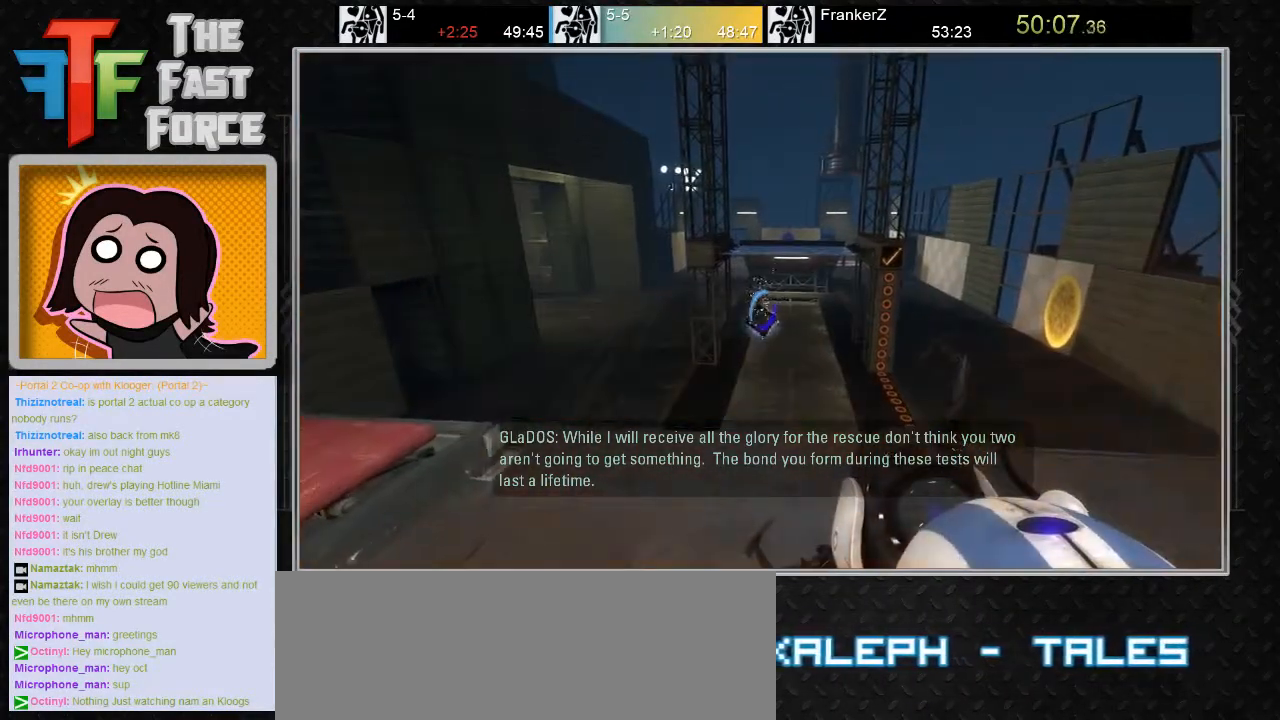
{"keys": ["w"], "mouse": [], "events": [[50, "a", "down"], [150, "a", "up"], [433, "w", "down"]]}
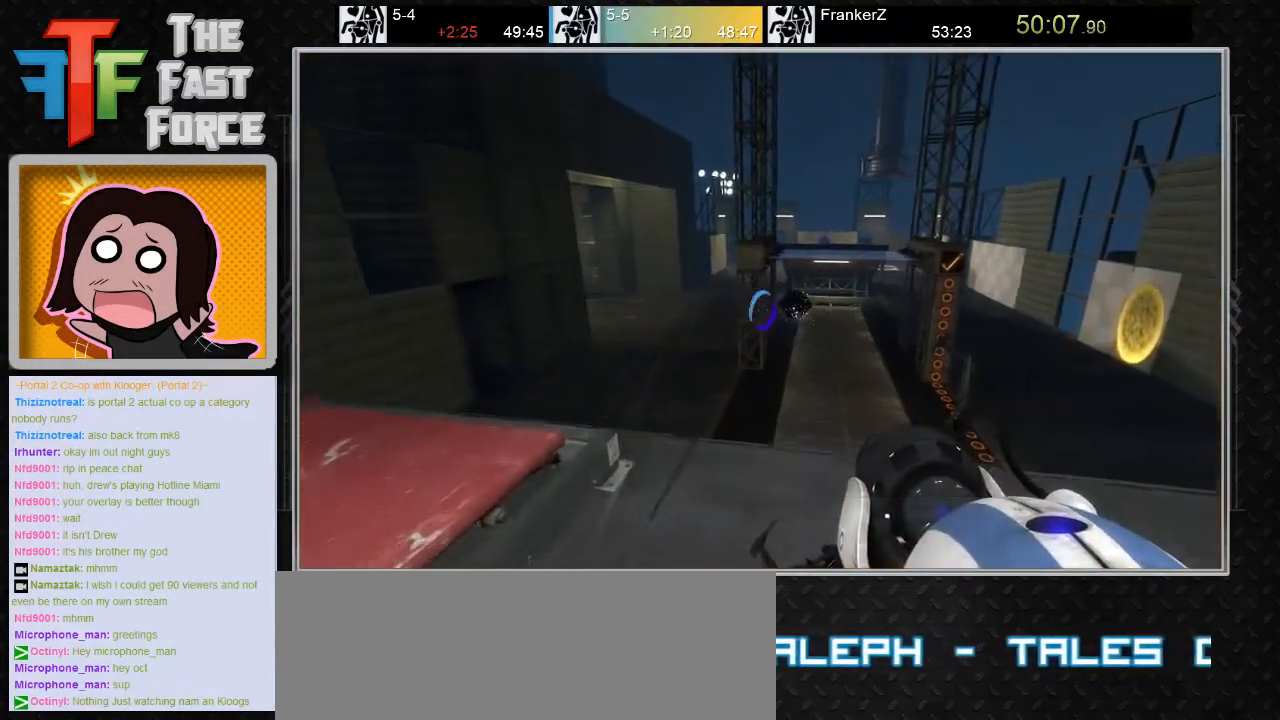
{"keys": ["d"], "mouse": ["wheel_down"], "events": [[67, "d", "down"], [300, "w", "up"], [383, "mouse_wheel_down", "down"]]}
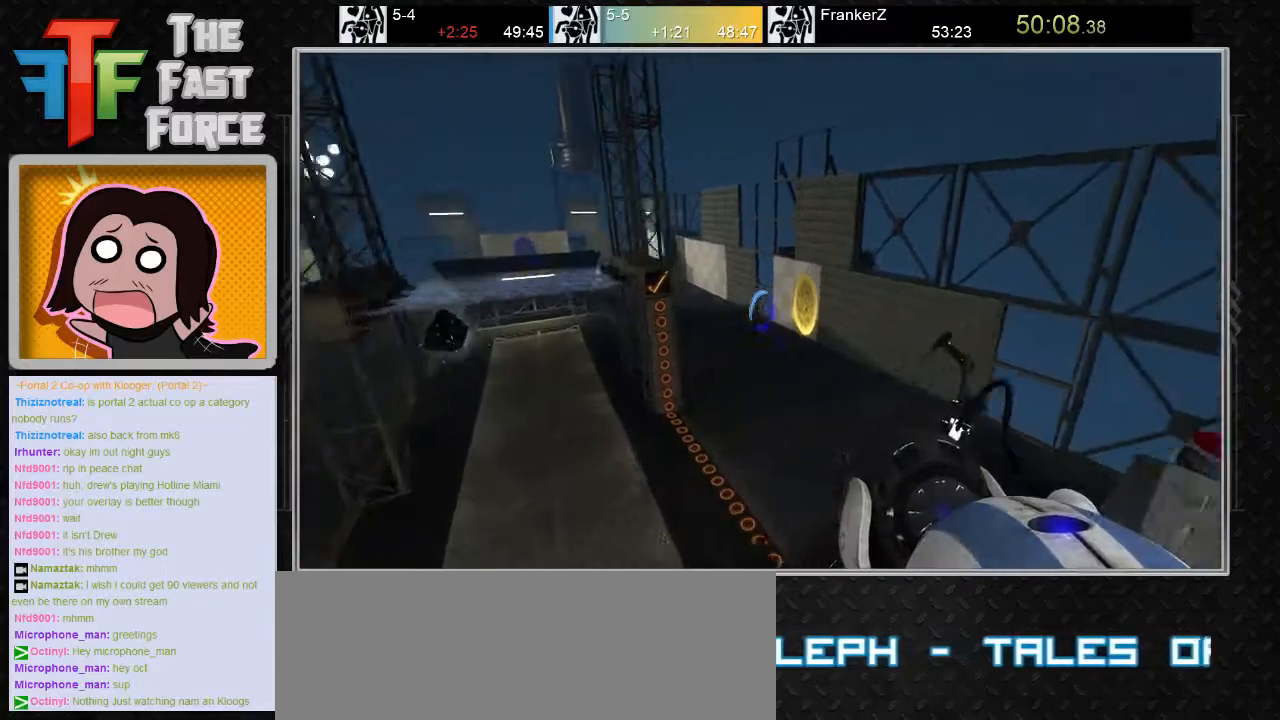
{"keys": ["a"], "mouse": [], "events": [[67, "mouse_wheel_down", "up"], [100, "d", "up"], [183, "a", "down"]]}
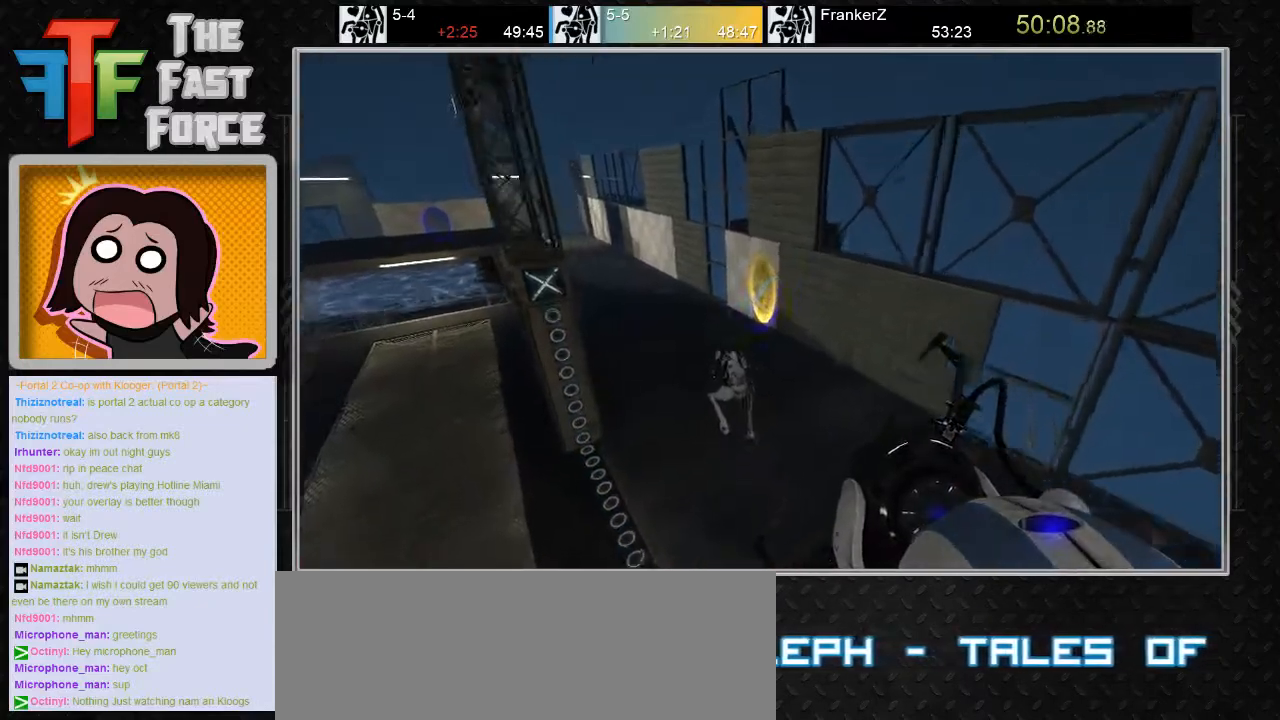
{"keys": ["d"], "mouse": [], "events": [[67, "a", "up"], [500, "d", "down"]]}
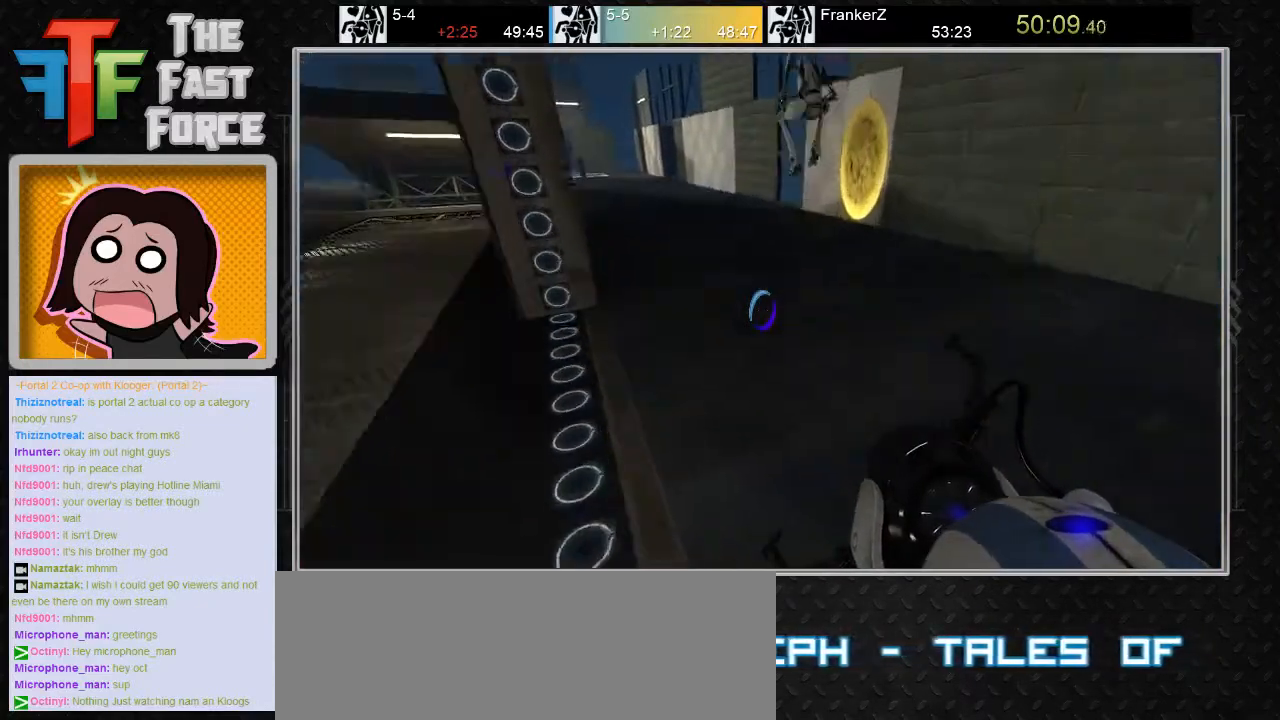
{"keys": [], "mouse": [], "events": [[100, "d", "up"]]}
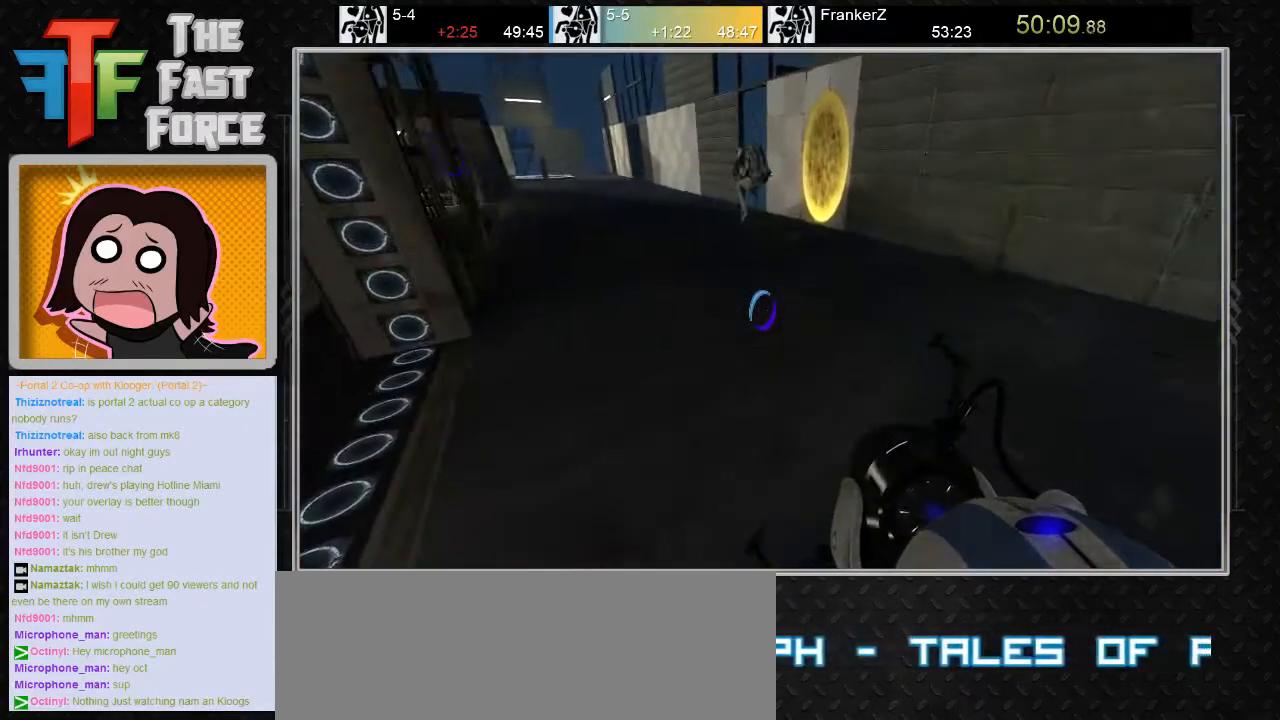
{"keys": ["w"], "mouse": [], "events": [[500, "w", "down"]]}
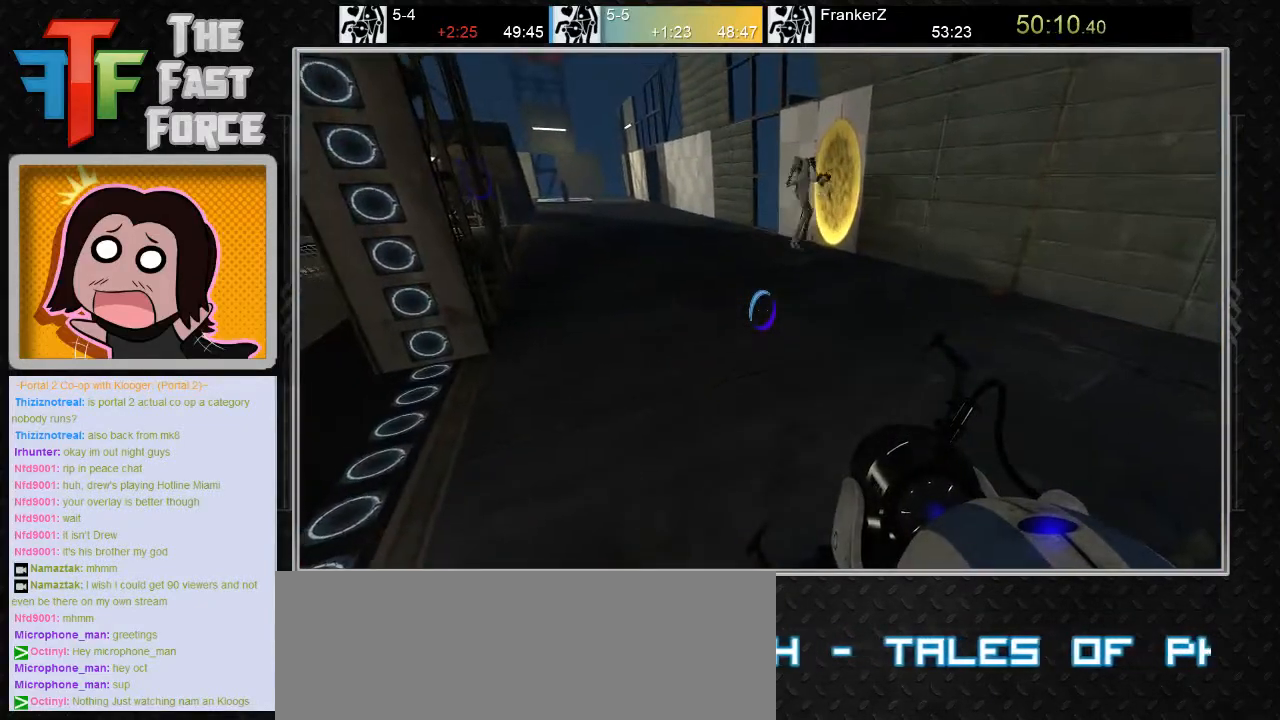
{"keys": ["w"], "mouse": [], "events": []}
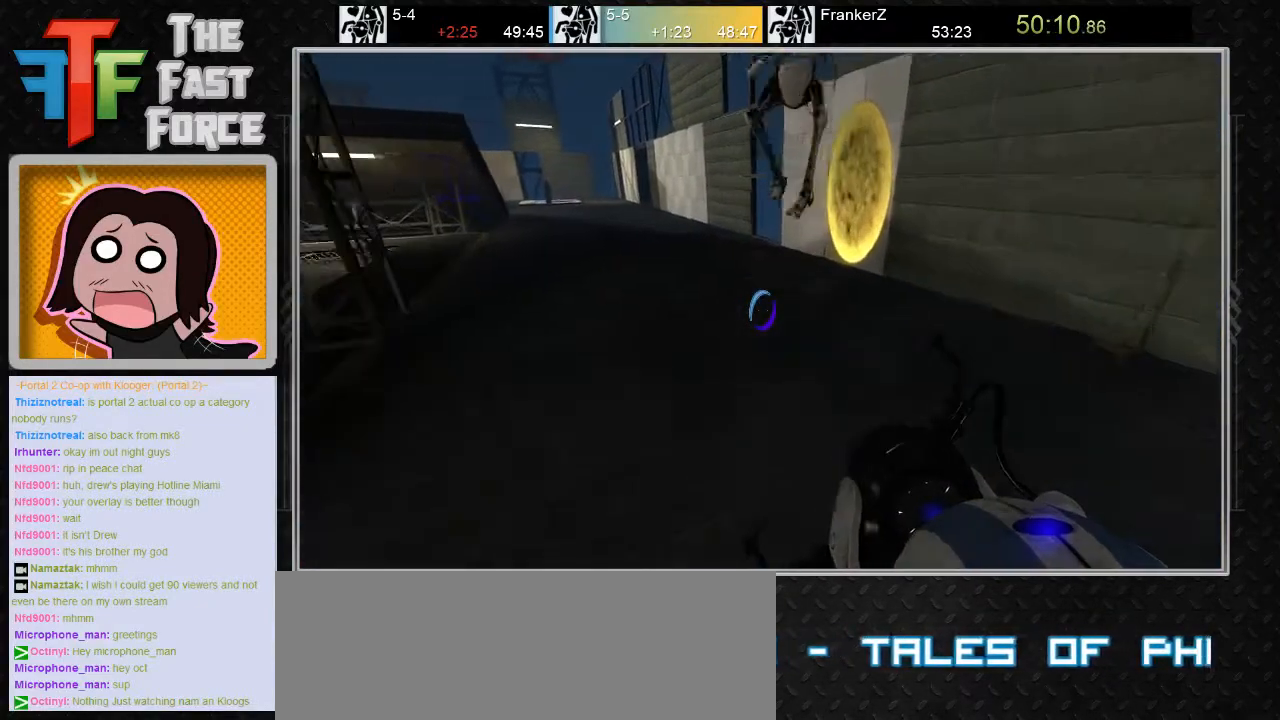
{"keys": ["w"], "mouse": [], "events": [[33, "a", "down"], [483, "a", "up"]]}
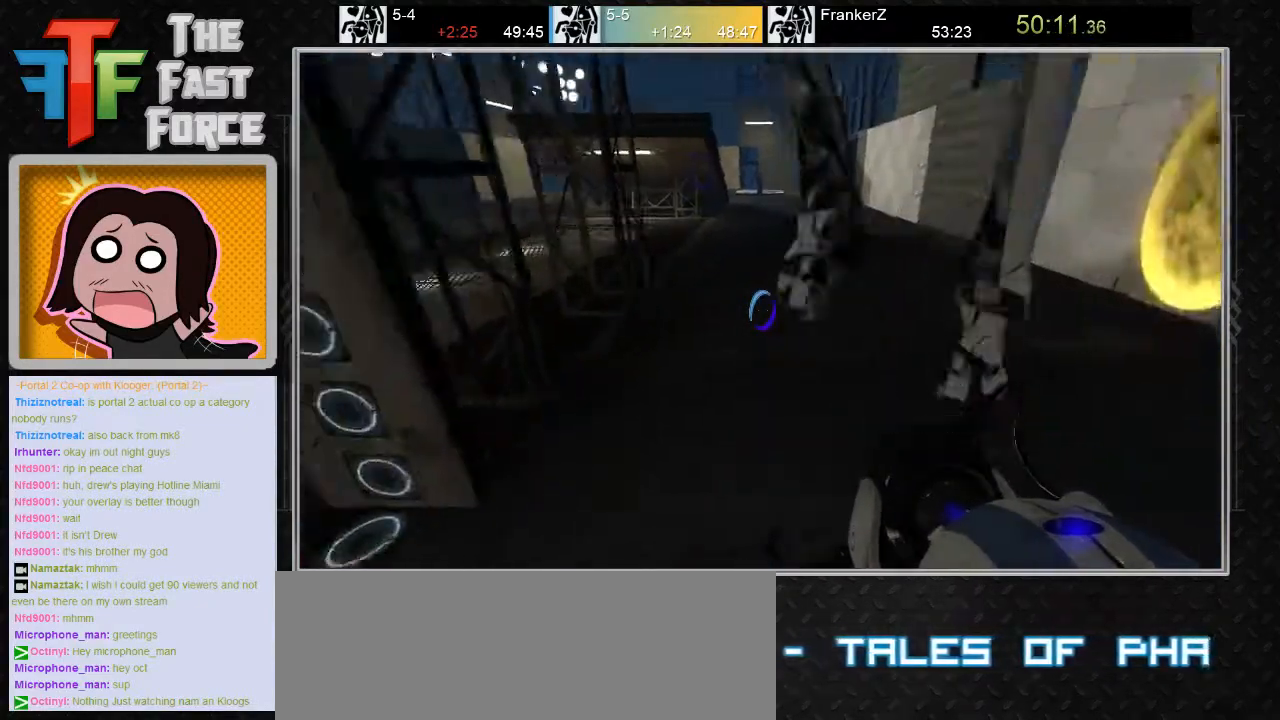
{"keys": ["d", "w"], "mouse": [], "events": [[167, "d", "down"]]}
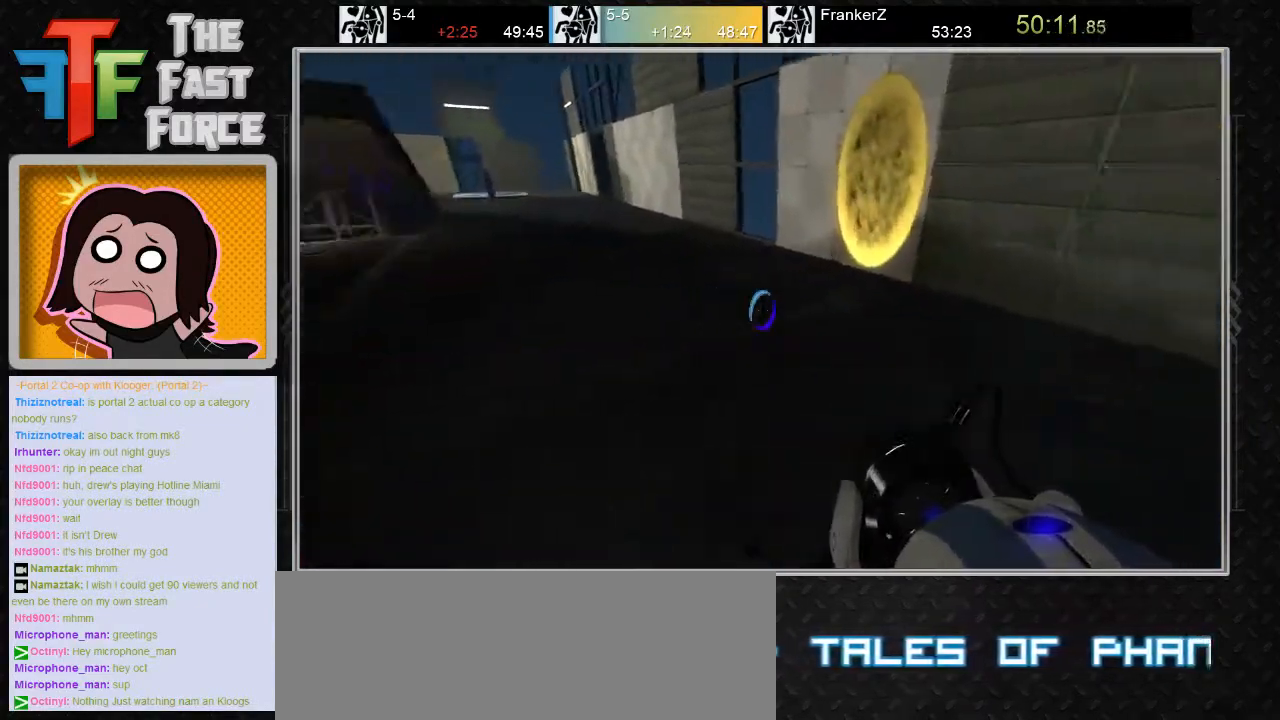
{"keys": ["a"], "mouse": ["wheel_down"], "events": [[83, "d", "up"], [200, "a", "down"], [417, "mouse_wheel_down", "down"], [467, "w", "up"]]}
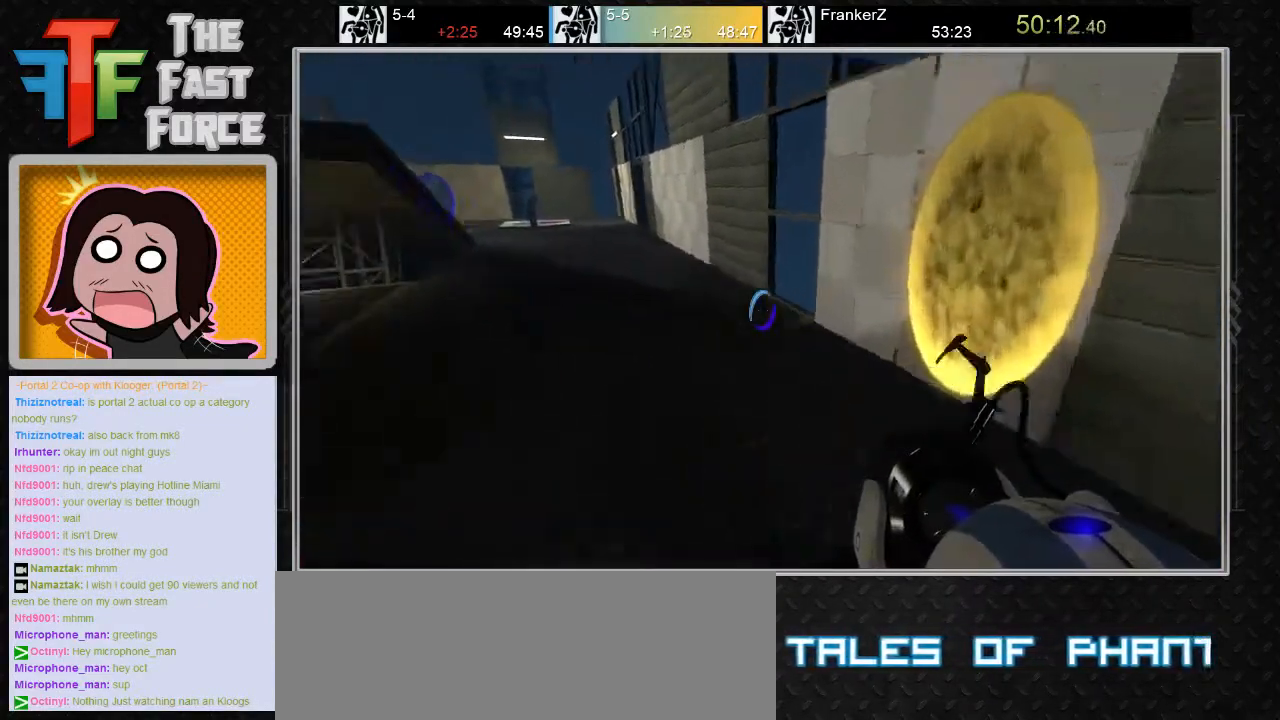
{"keys": ["d"], "mouse": [], "events": [[67, "mouse_wheel_down", "up"], [450, "a", "up"], [483, "d", "down"]]}